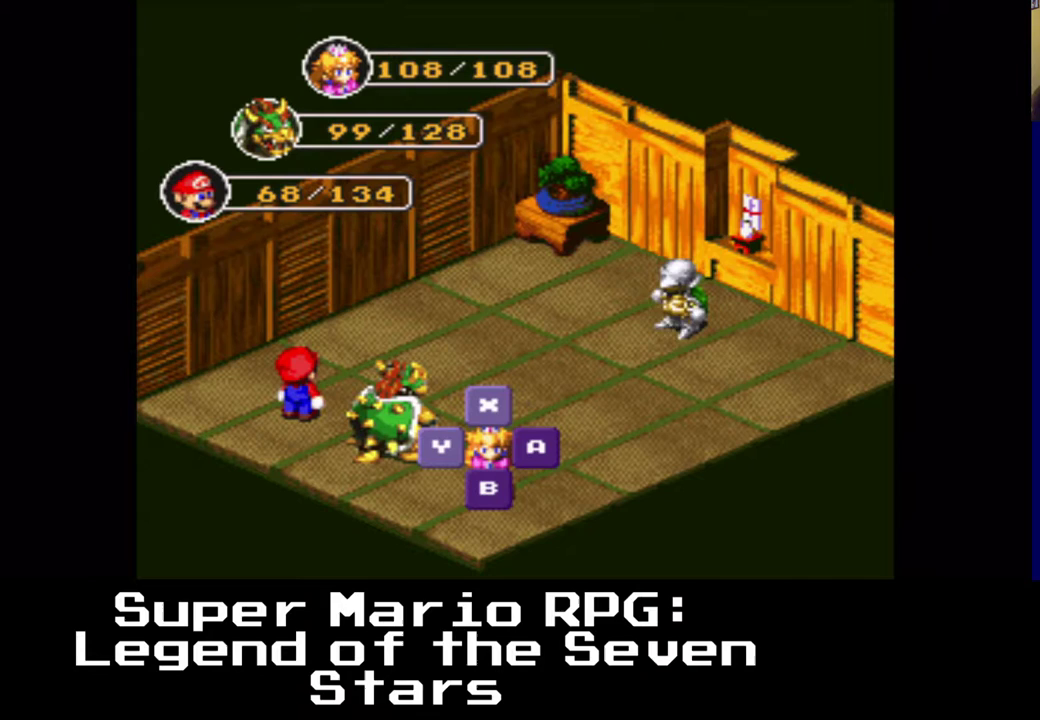
Gameplay with a controller (Xbox layout); each line is a JSON object with the inputs held at the frame after it. "events" lists button and stick changes between this image and that frame as [ms after this image, input, new state], when the widget could be followed in between. Not read: L3 R3.
{"buttons": ["X"], "left_stick": "center", "right_stick": "center", "events": [[483, "X", "down"]]}
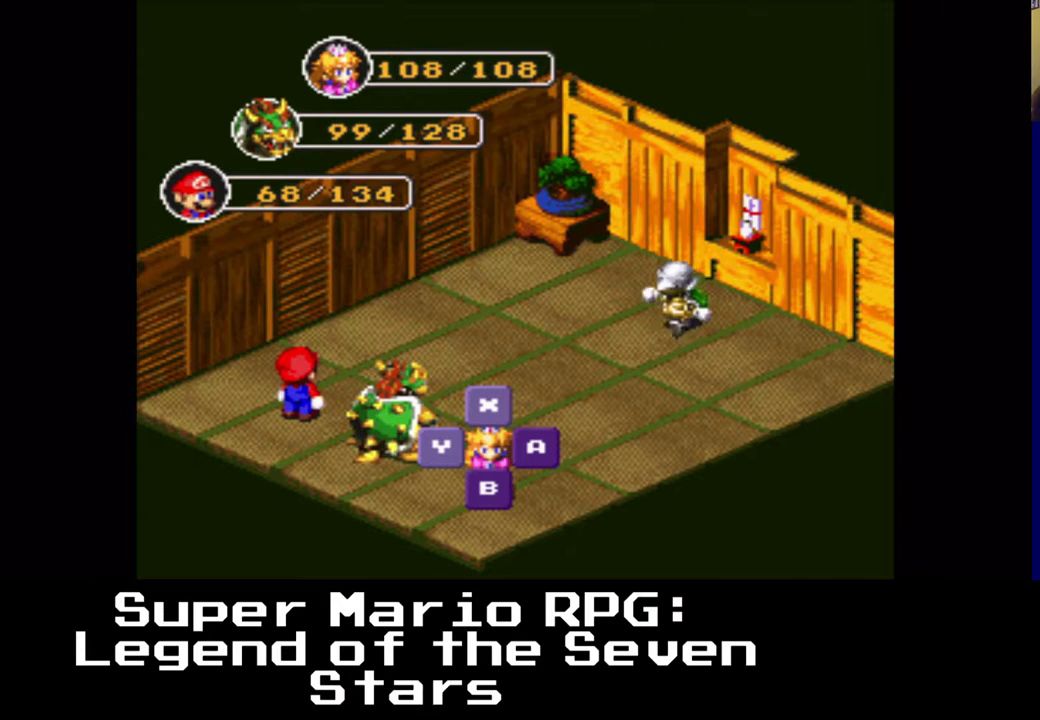
{"buttons": [], "left_stick": "center", "right_stick": "center", "events": [[50, "X", "up"]]}
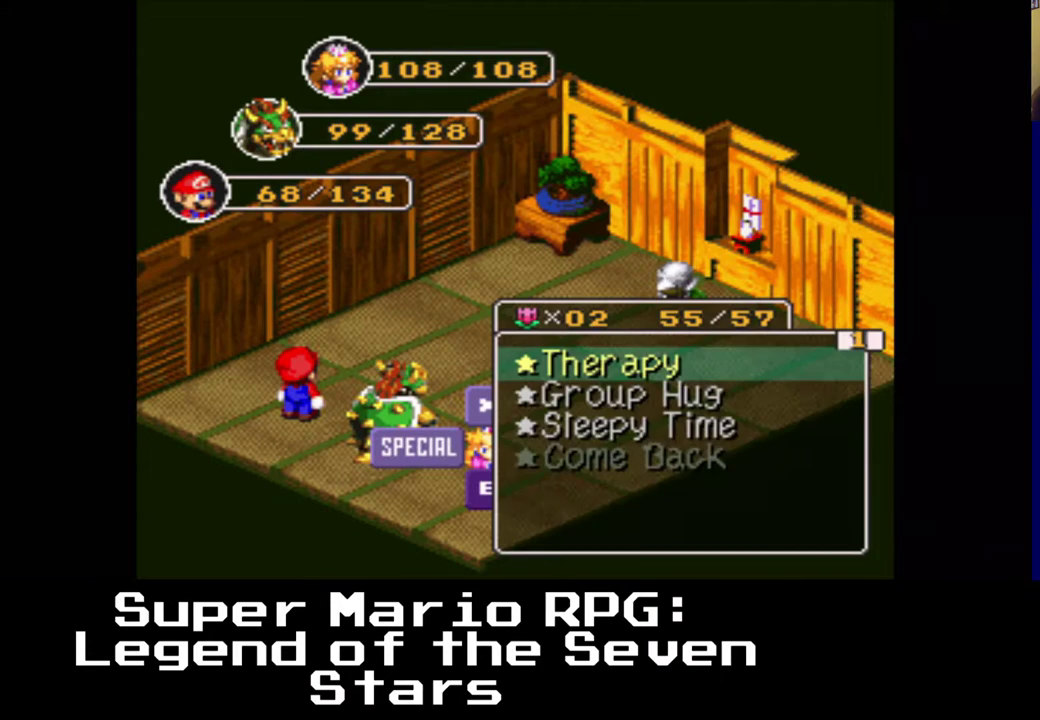
{"buttons": [], "left_stick": "center", "right_stick": "center", "events": []}
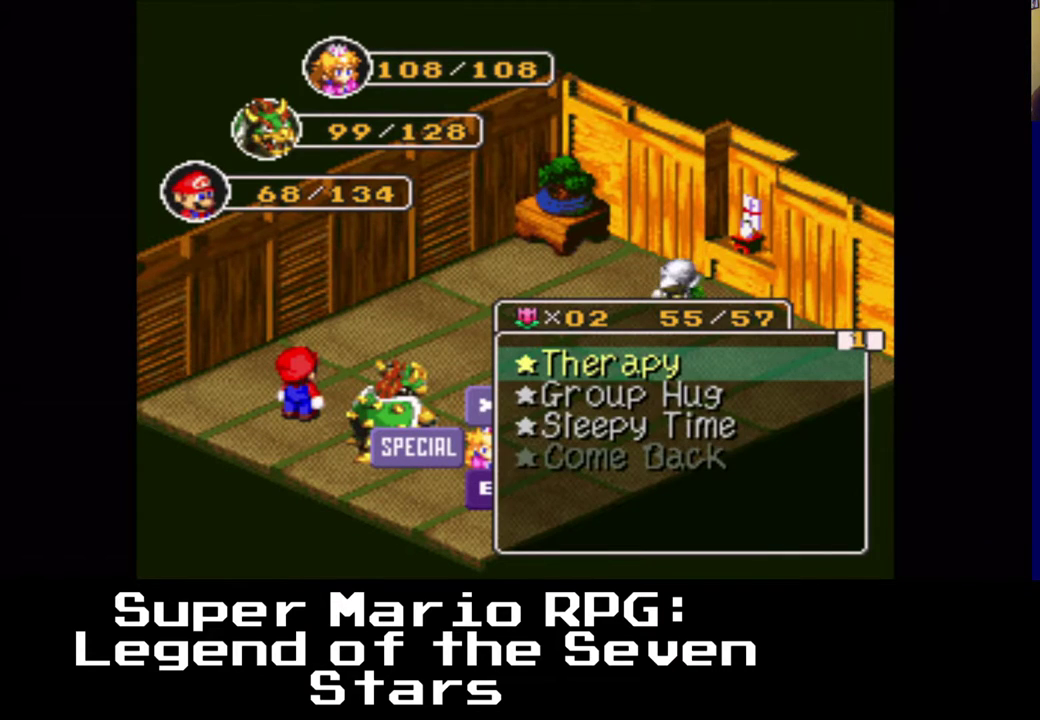
{"buttons": [], "left_stick": "center", "right_stick": "center", "events": []}
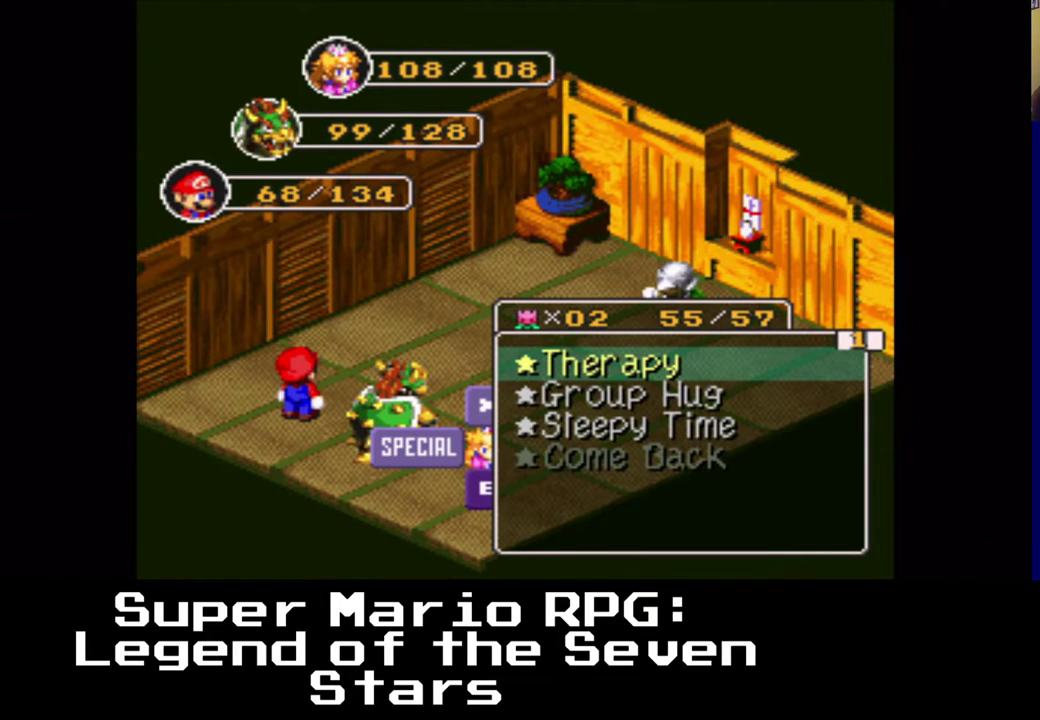
{"buttons": [], "left_stick": "center", "right_stick": "center", "events": []}
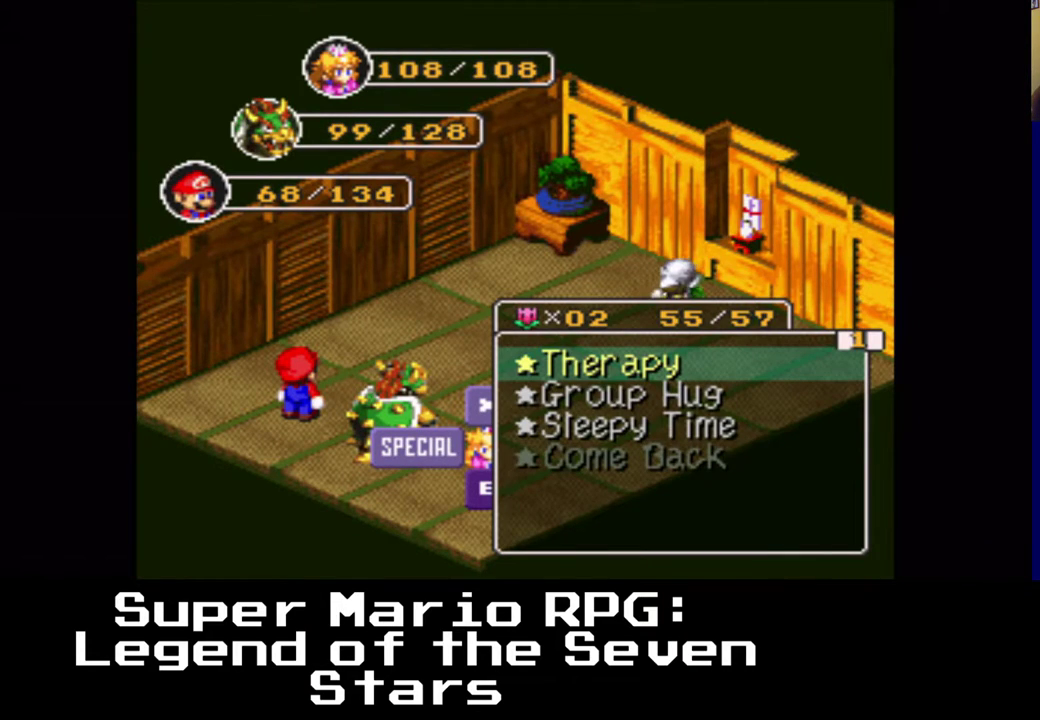
{"buttons": [], "left_stick": "center", "right_stick": "center", "events": [[150, "X", "down"], [267, "X", "up"]]}
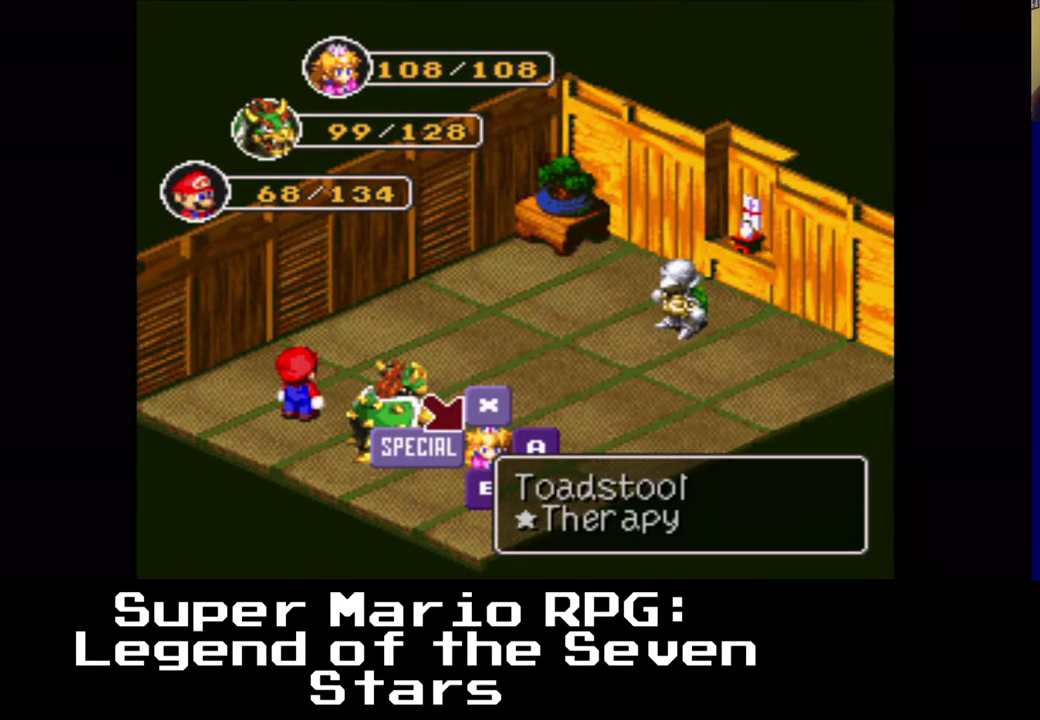
{"buttons": [], "left_stick": "center", "right_stick": "center", "events": [[333, "DPAD_LEFT", "down"], [450, "DPAD_LEFT", "up"]]}
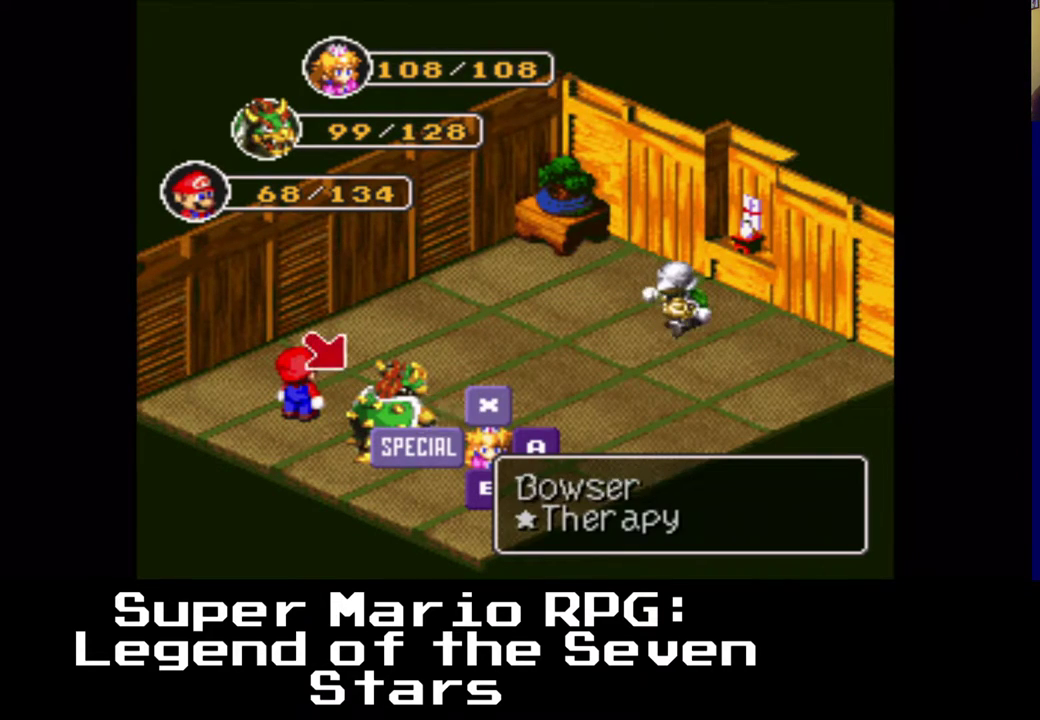
{"buttons": [], "left_stick": "center", "right_stick": "center", "events": [[83, "DPAD_LEFT", "down"], [183, "DPAD_LEFT", "up"]]}
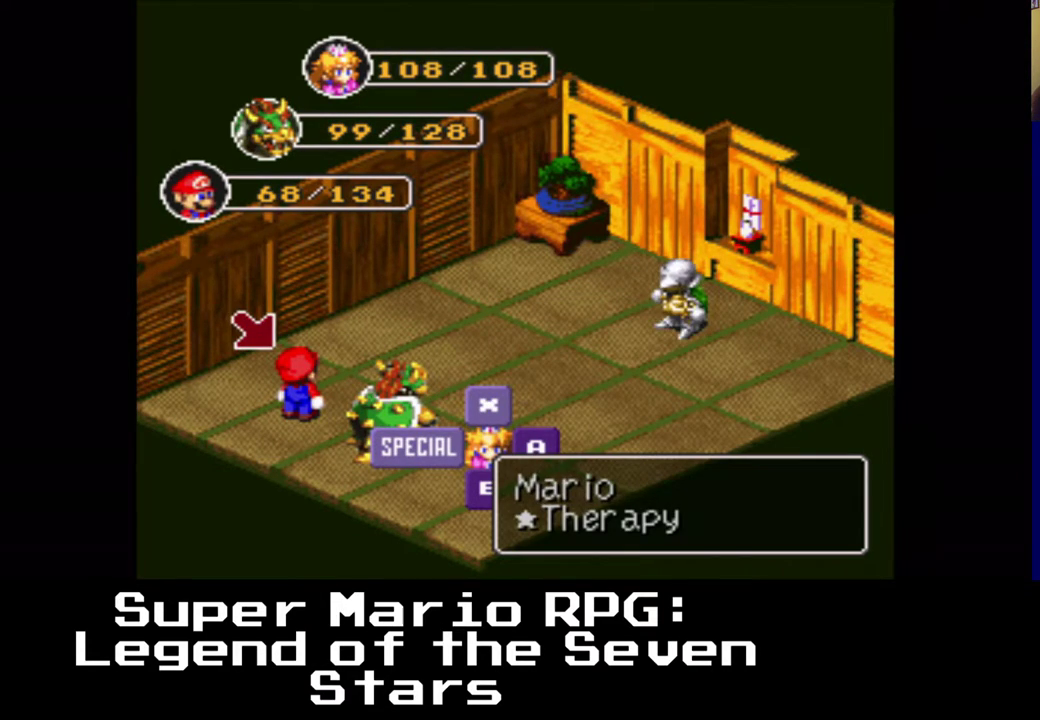
{"buttons": [], "left_stick": "center", "right_stick": "center", "events": []}
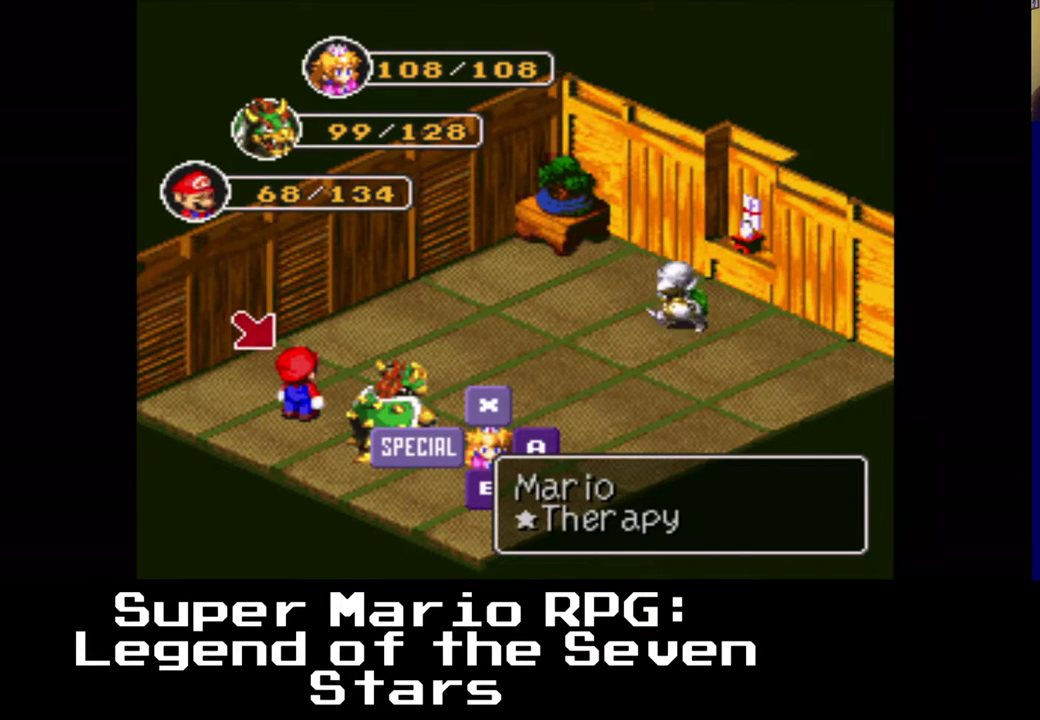
{"buttons": [], "left_stick": "center", "right_stick": "center", "events": [[67, "X", "down"], [150, "X", "up"]]}
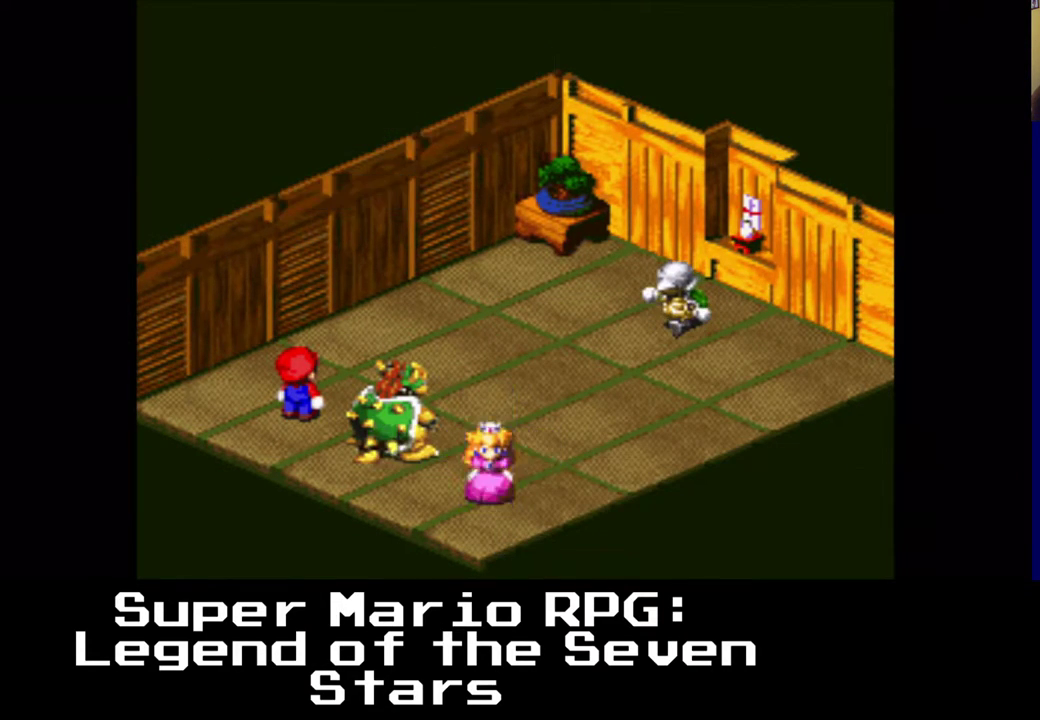
{"buttons": [], "left_stick": "center", "right_stick": "center", "events": []}
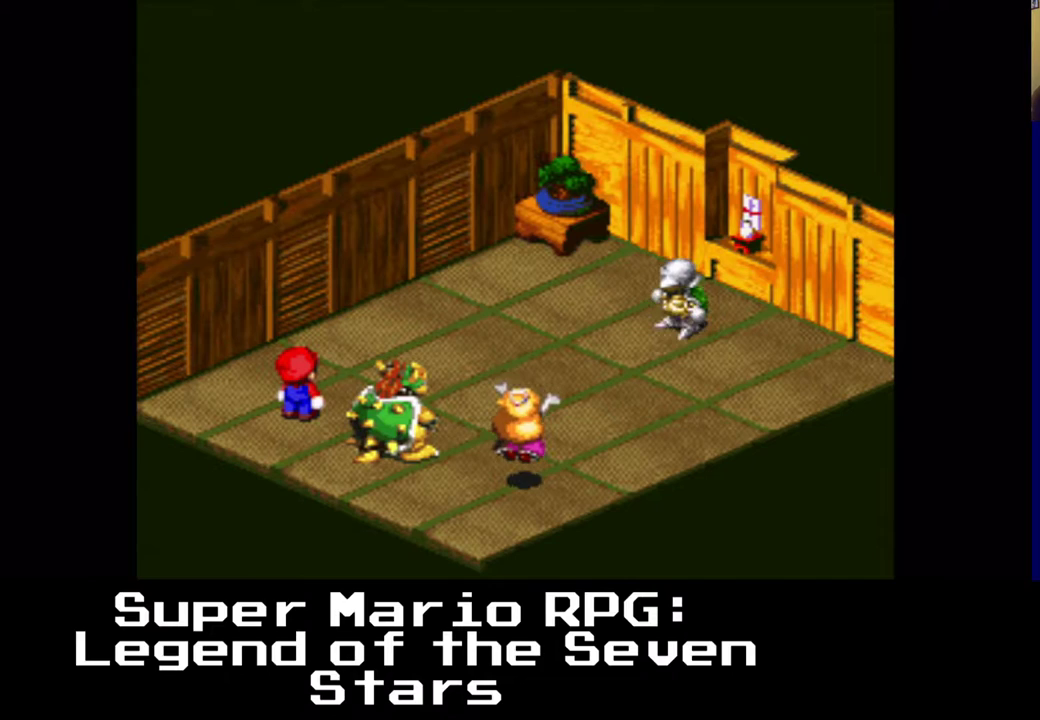
{"buttons": [], "left_stick": "center", "right_stick": "center", "events": []}
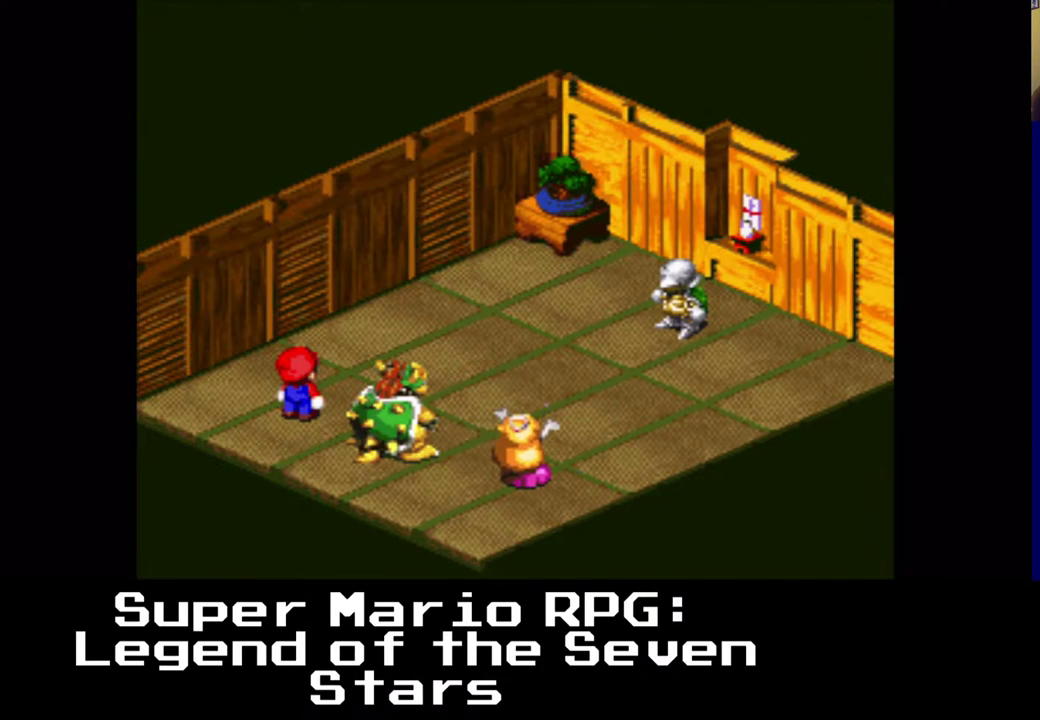
{"buttons": [], "left_stick": "center", "right_stick": "center", "events": []}
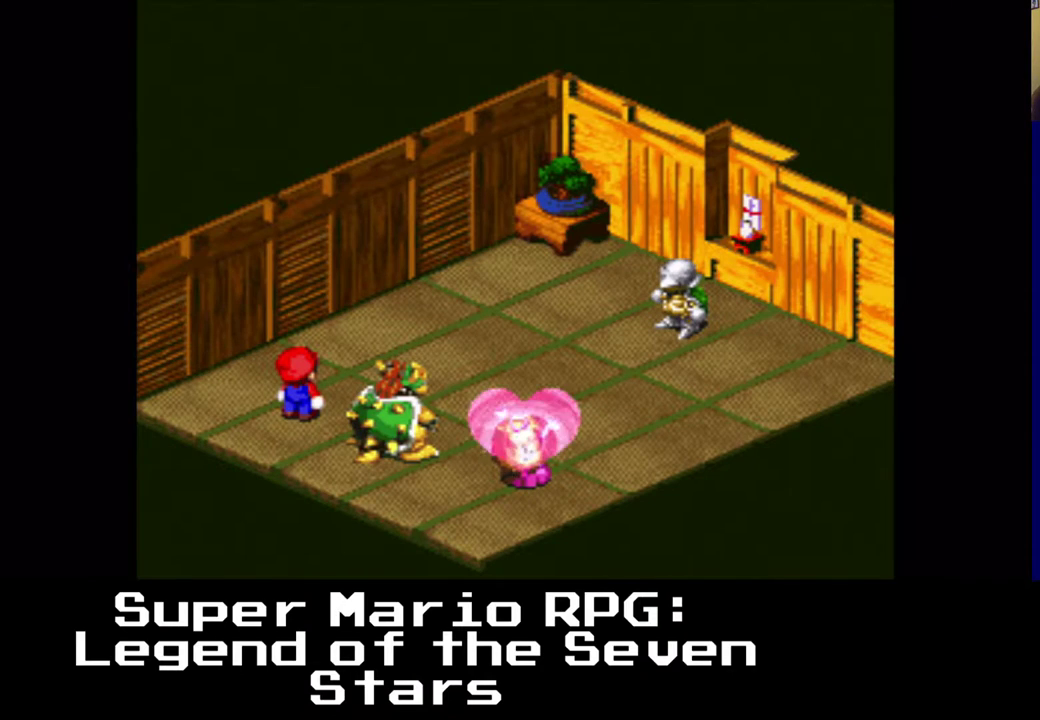
{"buttons": [], "left_stick": "center", "right_stick": "center", "events": []}
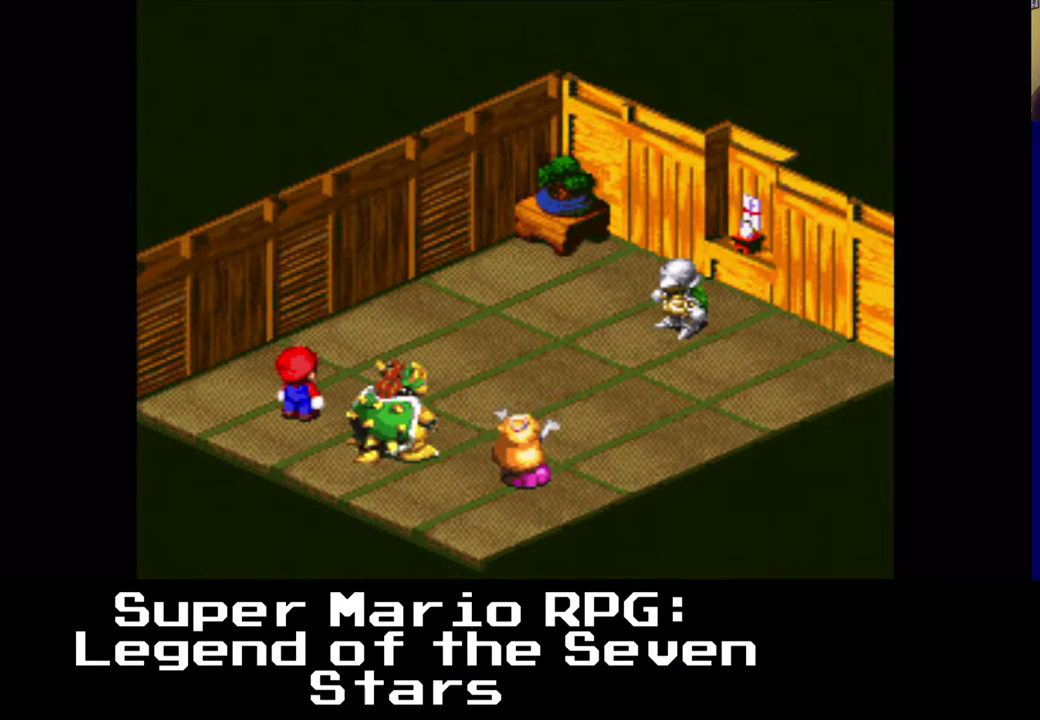
{"buttons": [], "left_stick": "center", "right_stick": "center", "events": []}
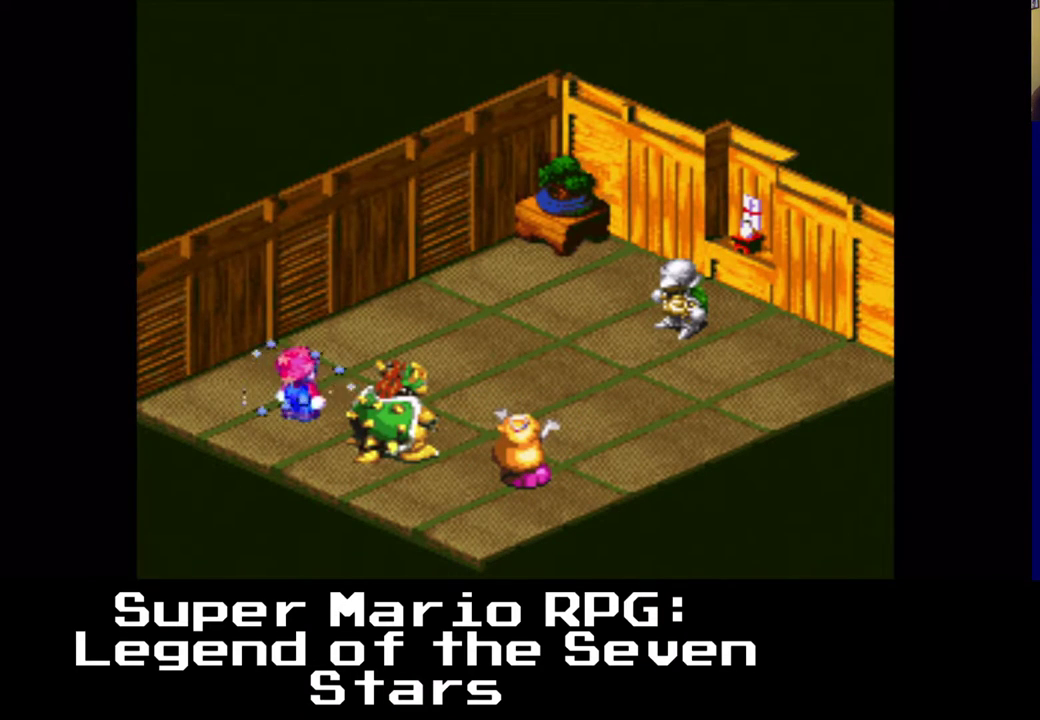
{"buttons": [], "left_stick": "center", "right_stick": "center", "events": []}
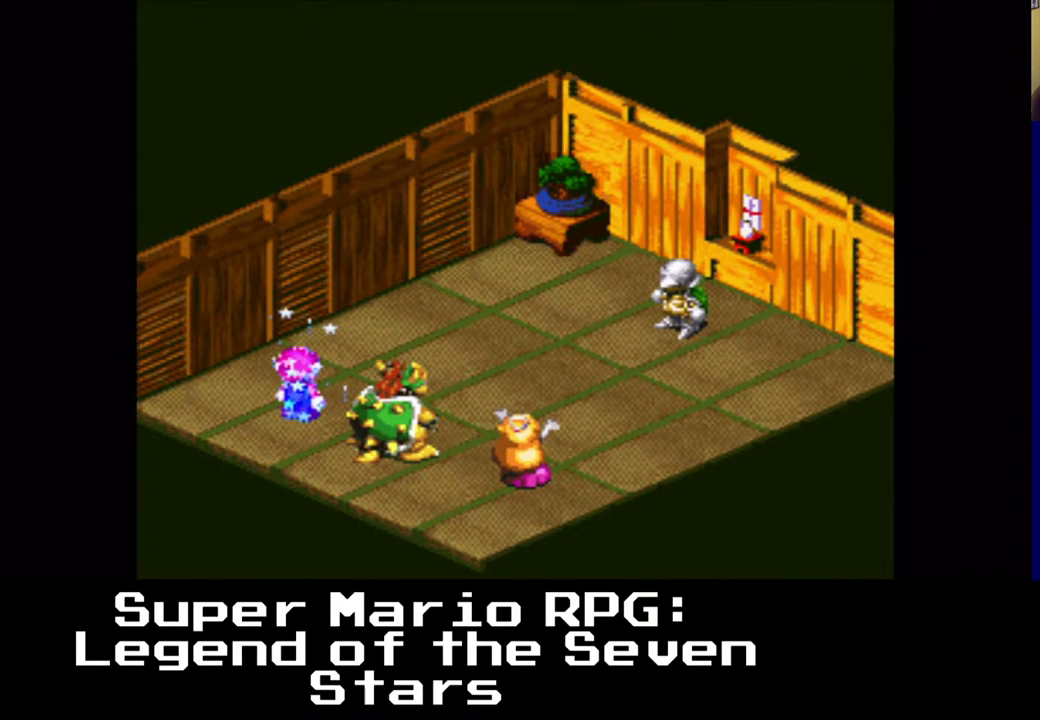
{"buttons": [], "left_stick": "center", "right_stick": "center", "events": [[233, "B", "down"], [350, "B", "up"]]}
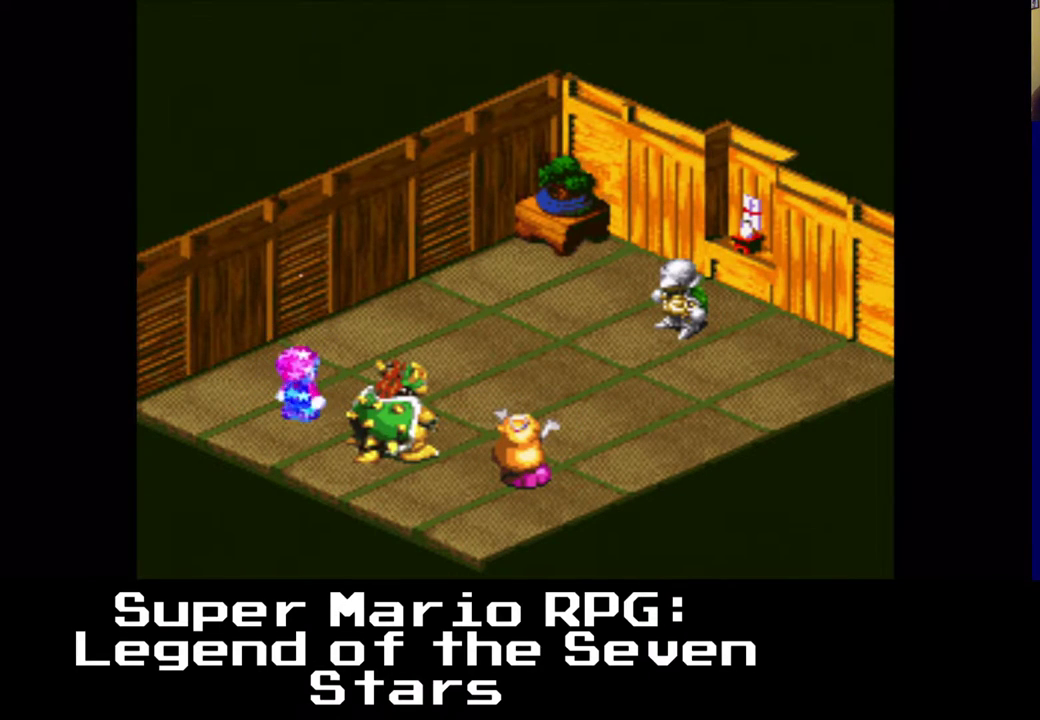
{"buttons": [], "left_stick": "center", "right_stick": "center", "events": []}
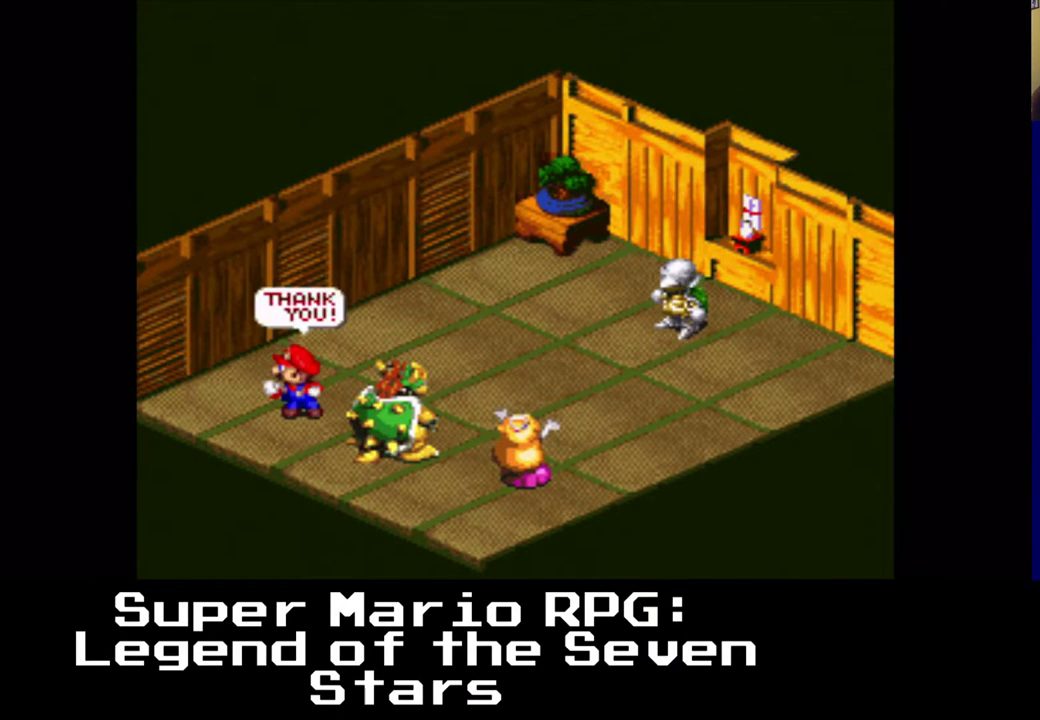
{"buttons": [], "left_stick": "center", "right_stick": "center", "events": []}
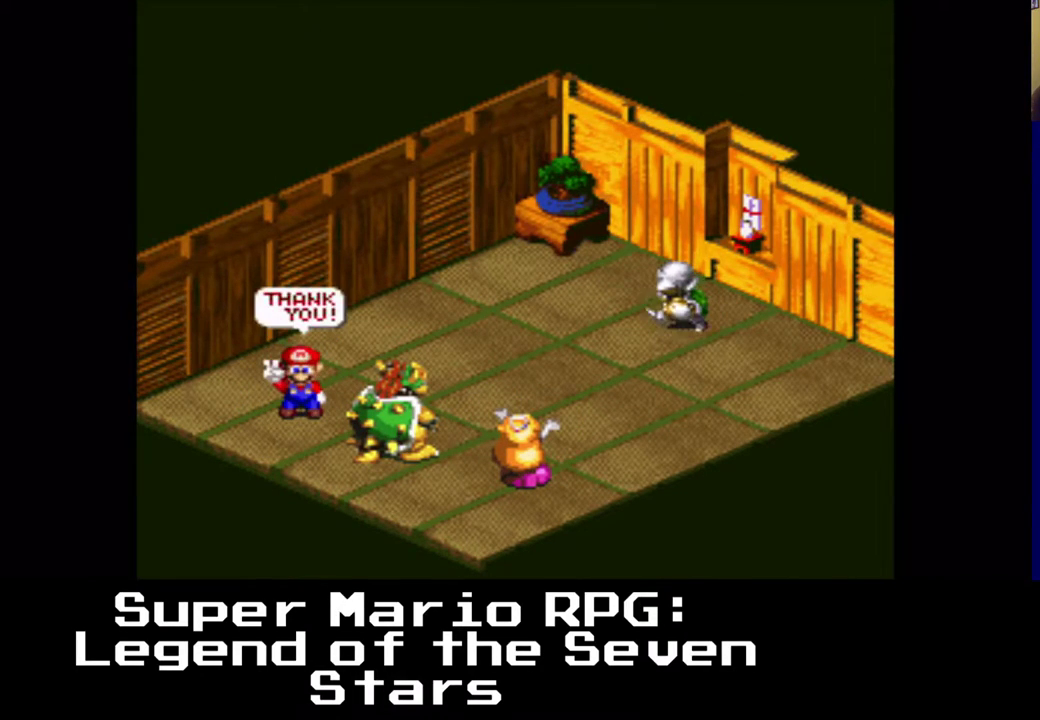
{"buttons": [], "left_stick": "center", "right_stick": "center", "events": []}
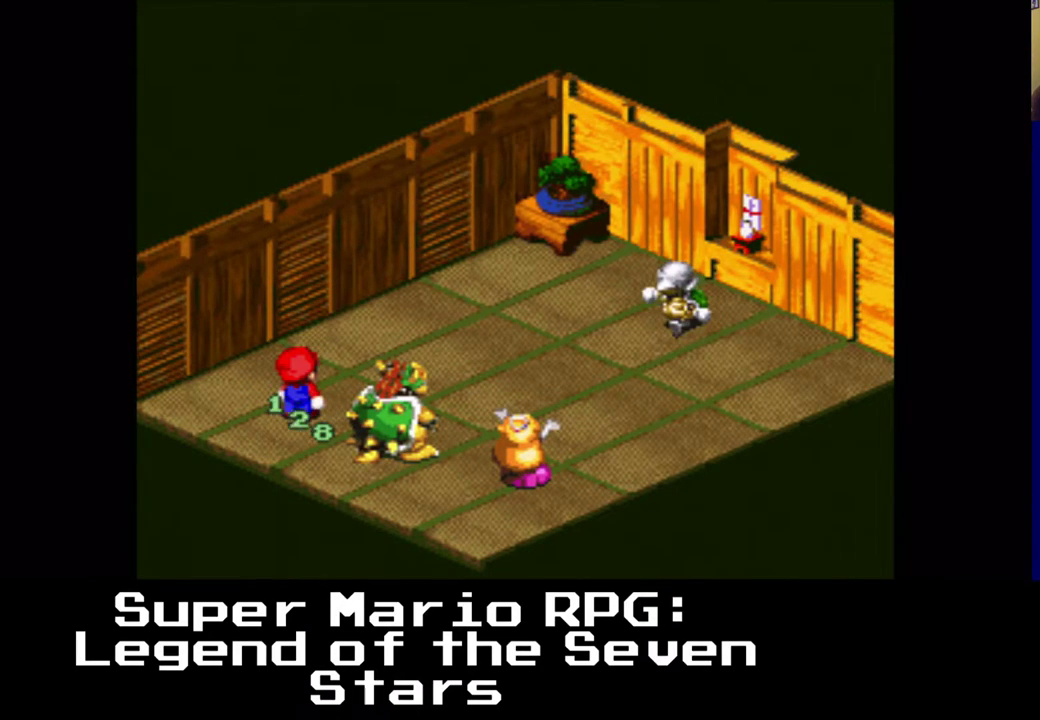
{"buttons": [], "left_stick": "center", "right_stick": "center", "events": []}
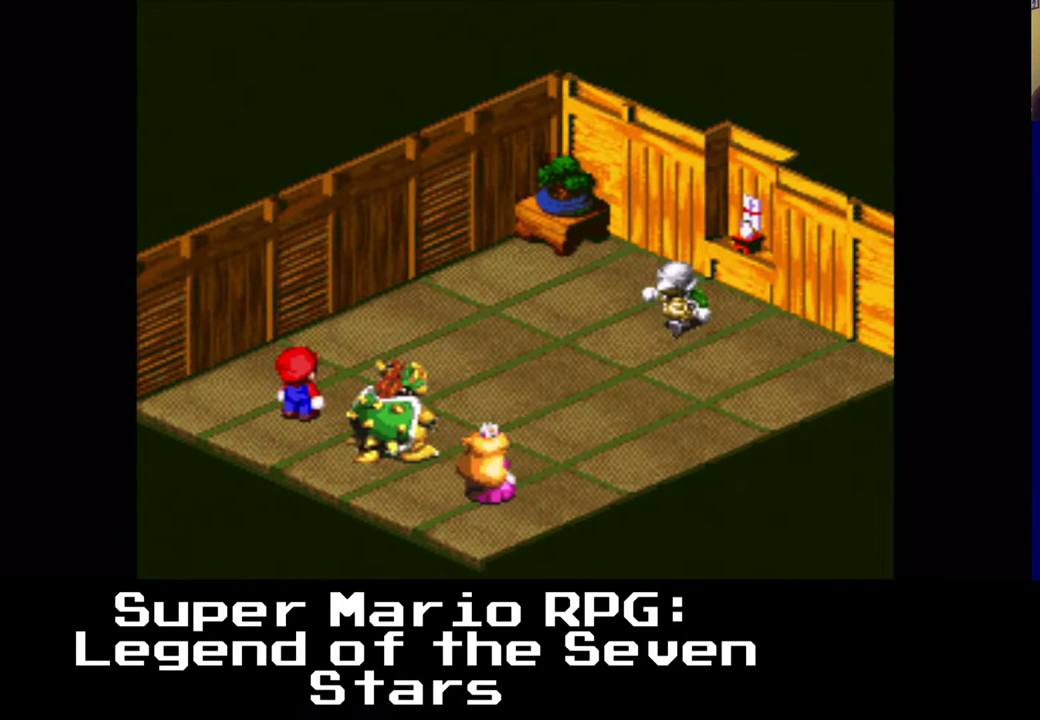
{"buttons": [], "left_stick": "center", "right_stick": "center", "events": []}
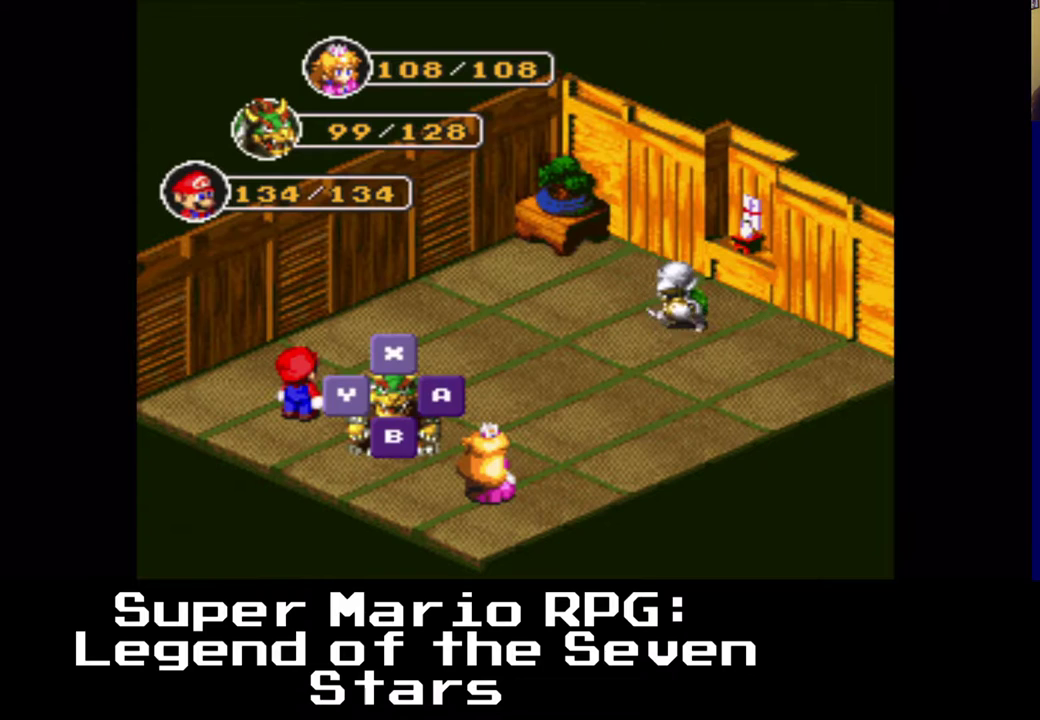
{"buttons": ["B"], "left_stick": "center", "right_stick": "center", "events": [[383, "B", "down"]]}
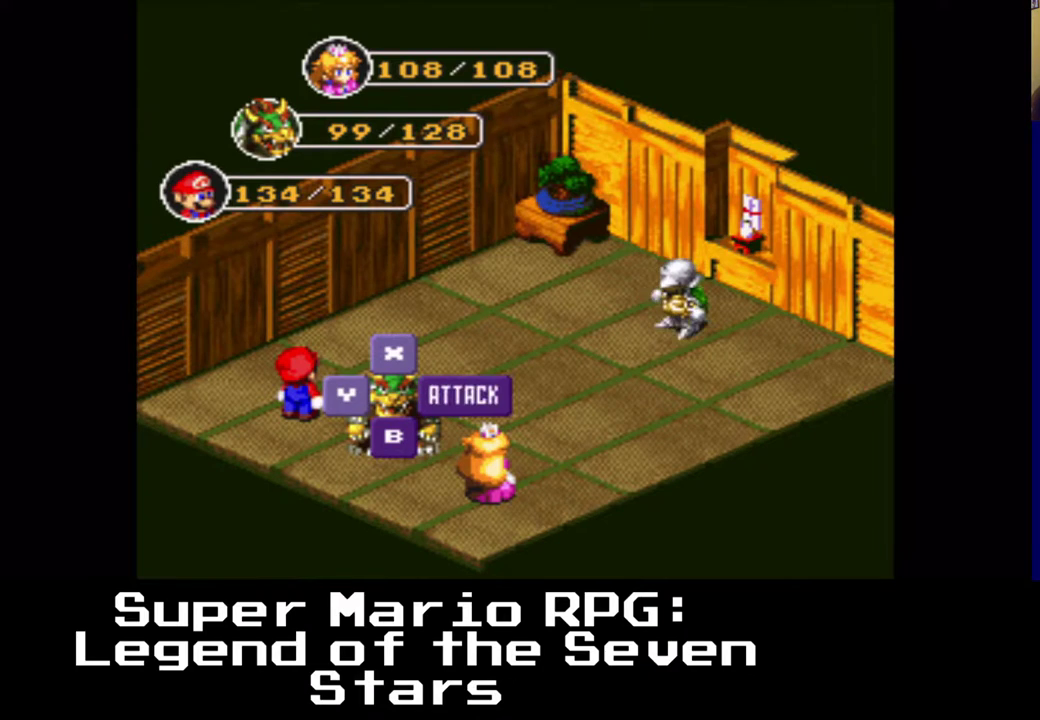
{"buttons": ["B"], "left_stick": "center", "right_stick": "center", "events": [[17, "B", "up"], [400, "B", "down"]]}
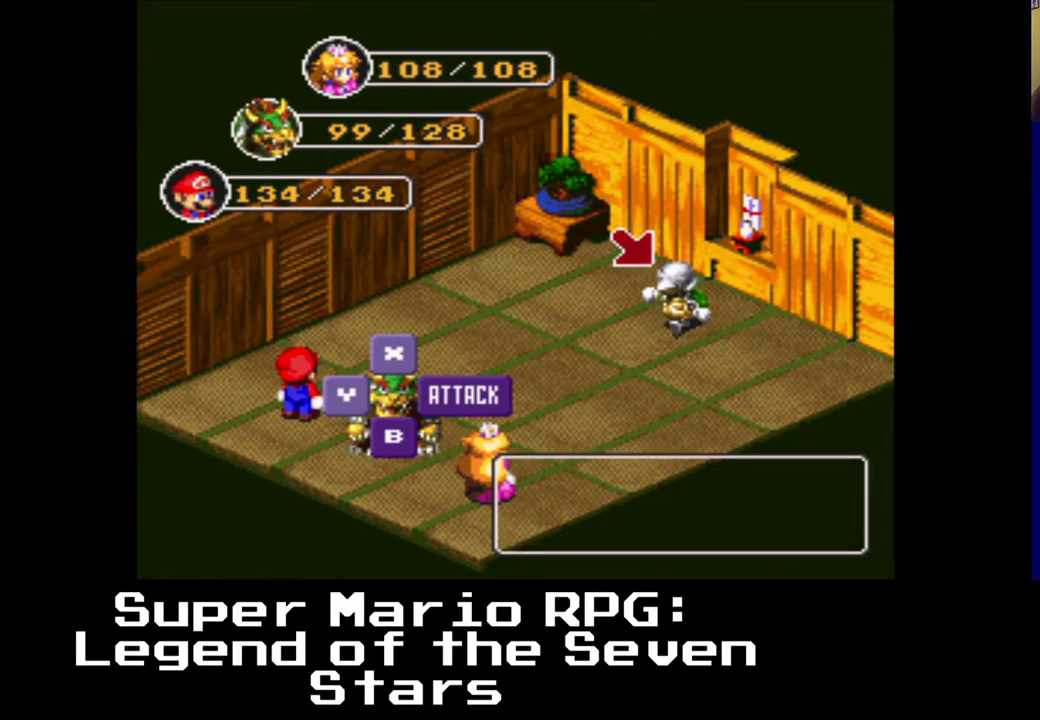
{"buttons": [], "left_stick": "center", "right_stick": "center", "events": [[17, "B", "up"]]}
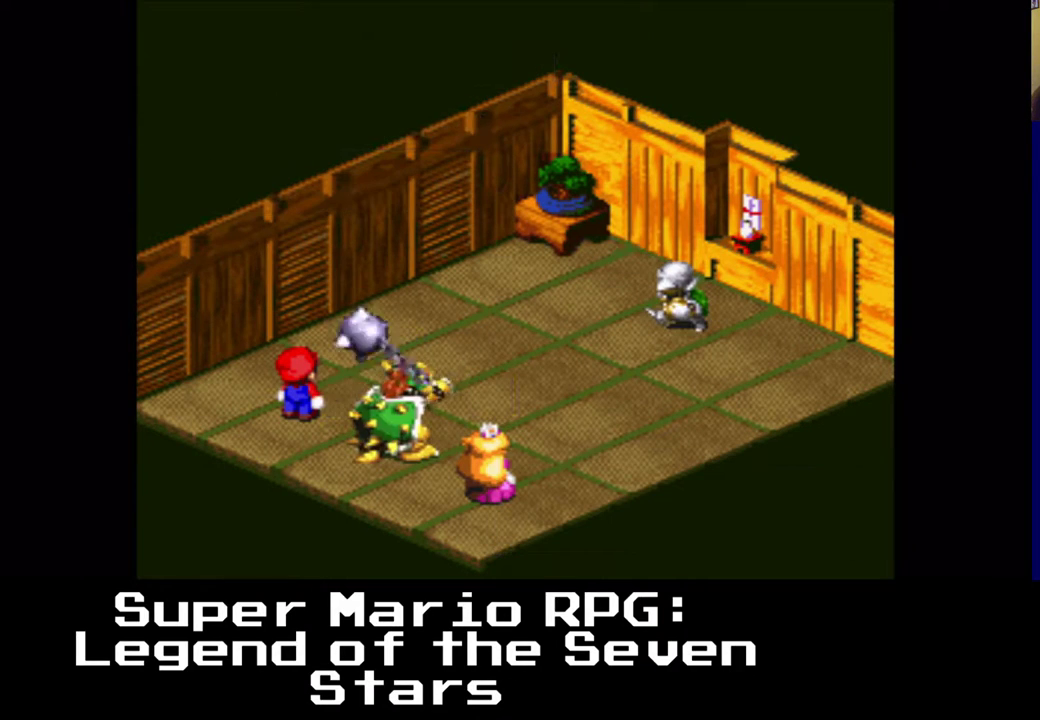
{"buttons": [], "left_stick": "center", "right_stick": "center", "events": []}
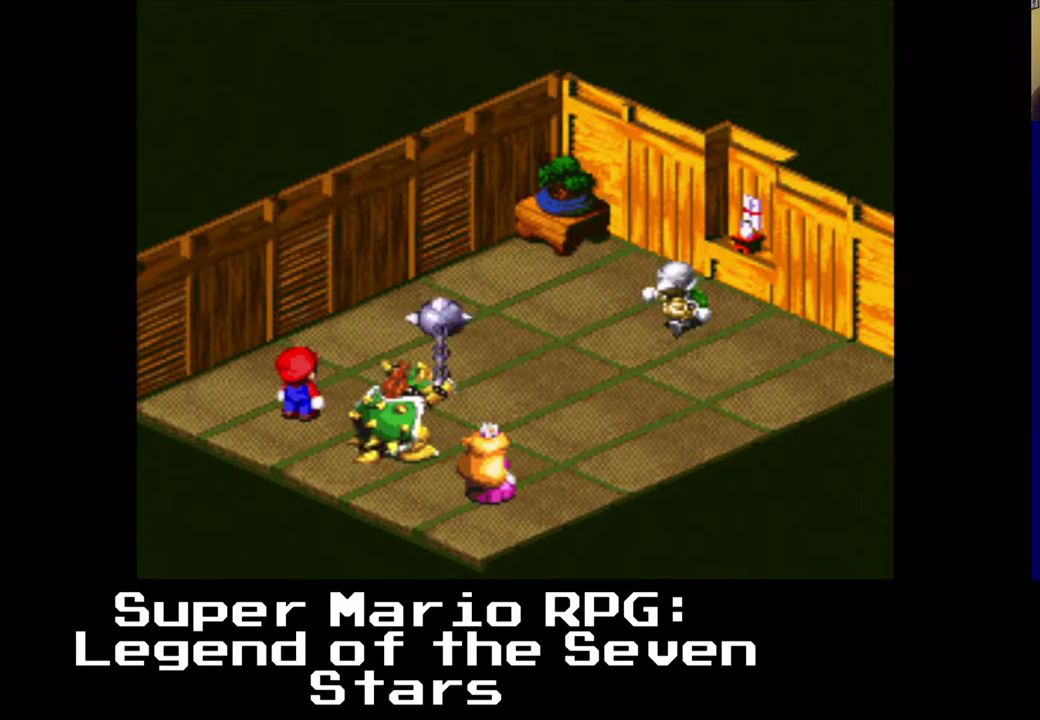
{"buttons": [], "left_stick": "center", "right_stick": "center", "events": [[217, "B", "down"], [383, "B", "up"]]}
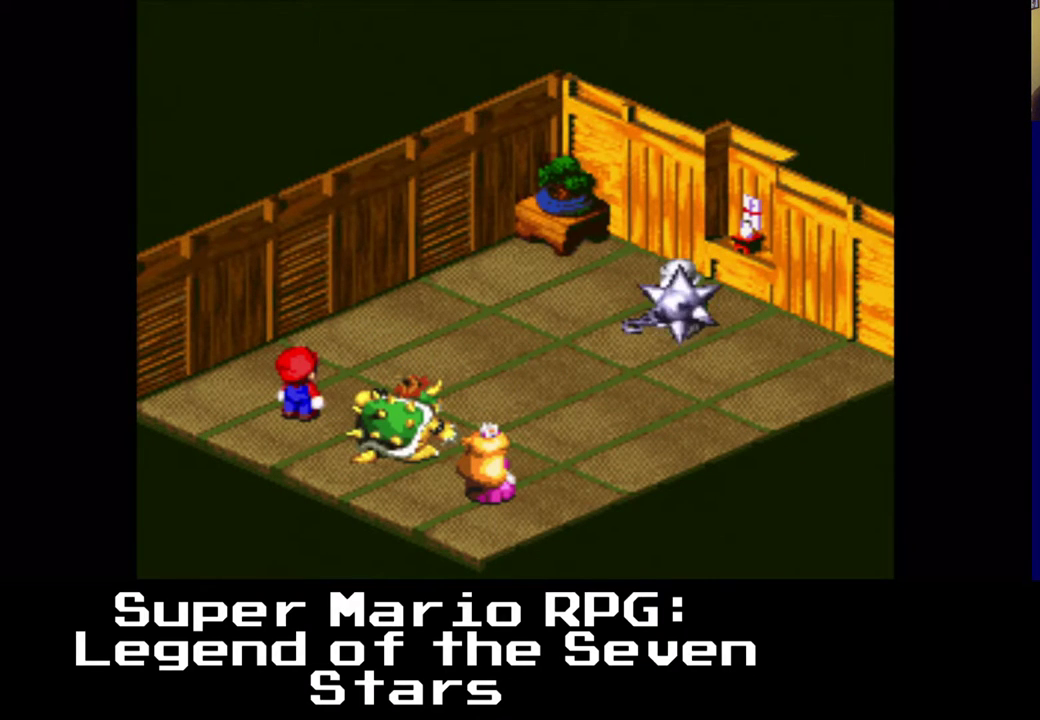
{"buttons": [], "left_stick": "center", "right_stick": "center", "events": []}
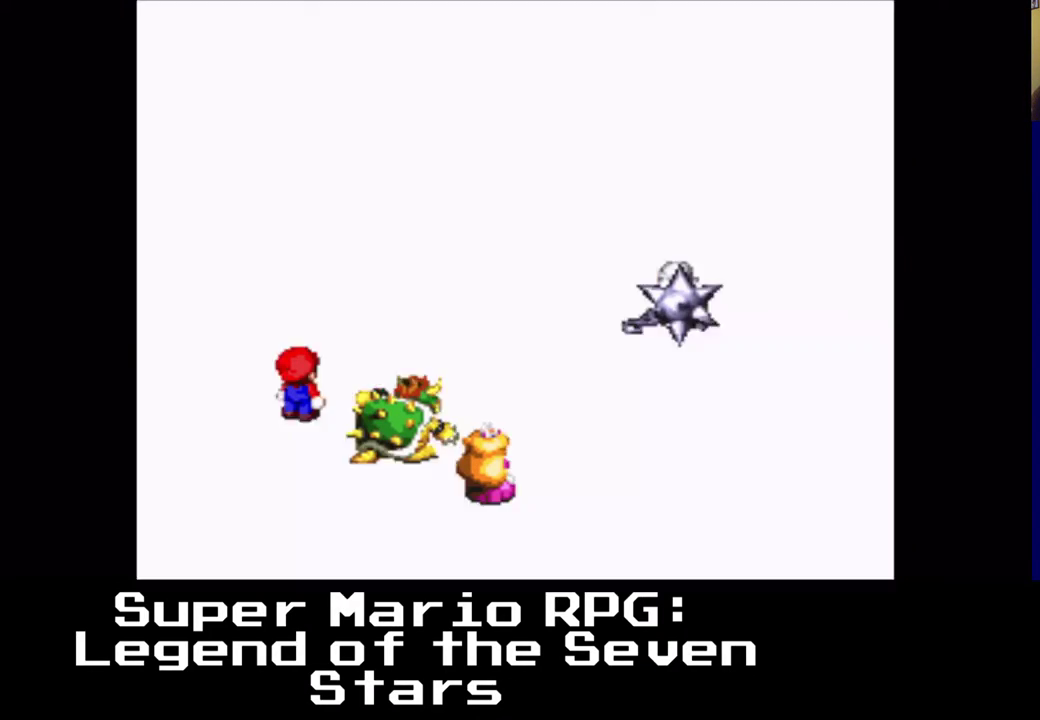
{"buttons": [], "left_stick": "center", "right_stick": "center", "events": []}
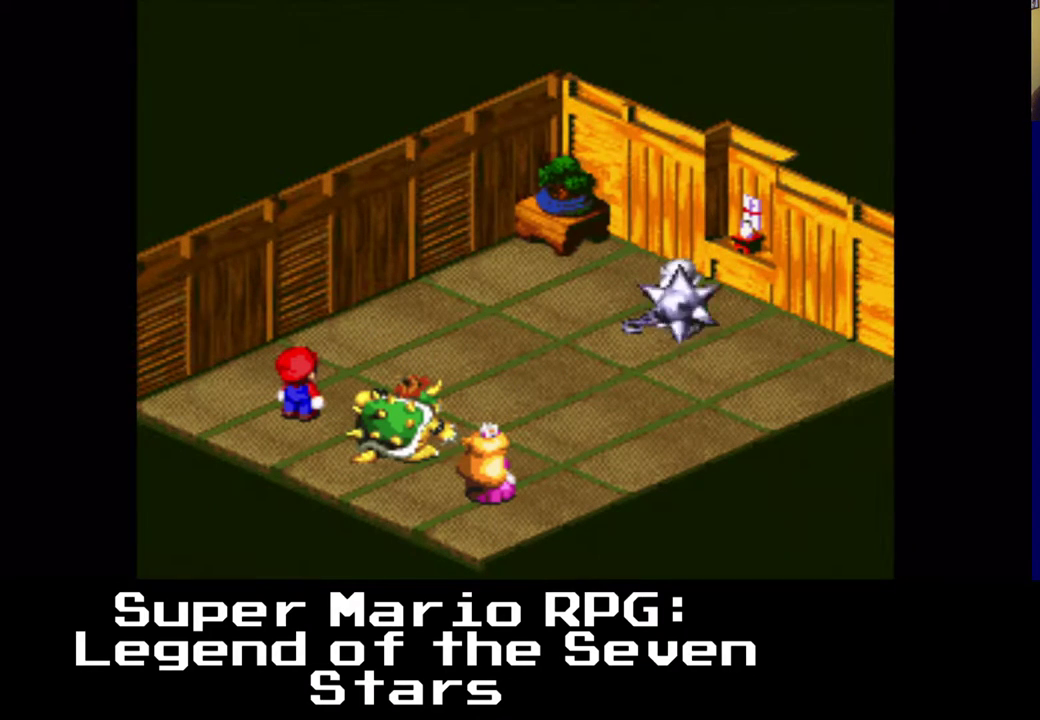
{"buttons": [], "left_stick": "center", "right_stick": "center", "events": []}